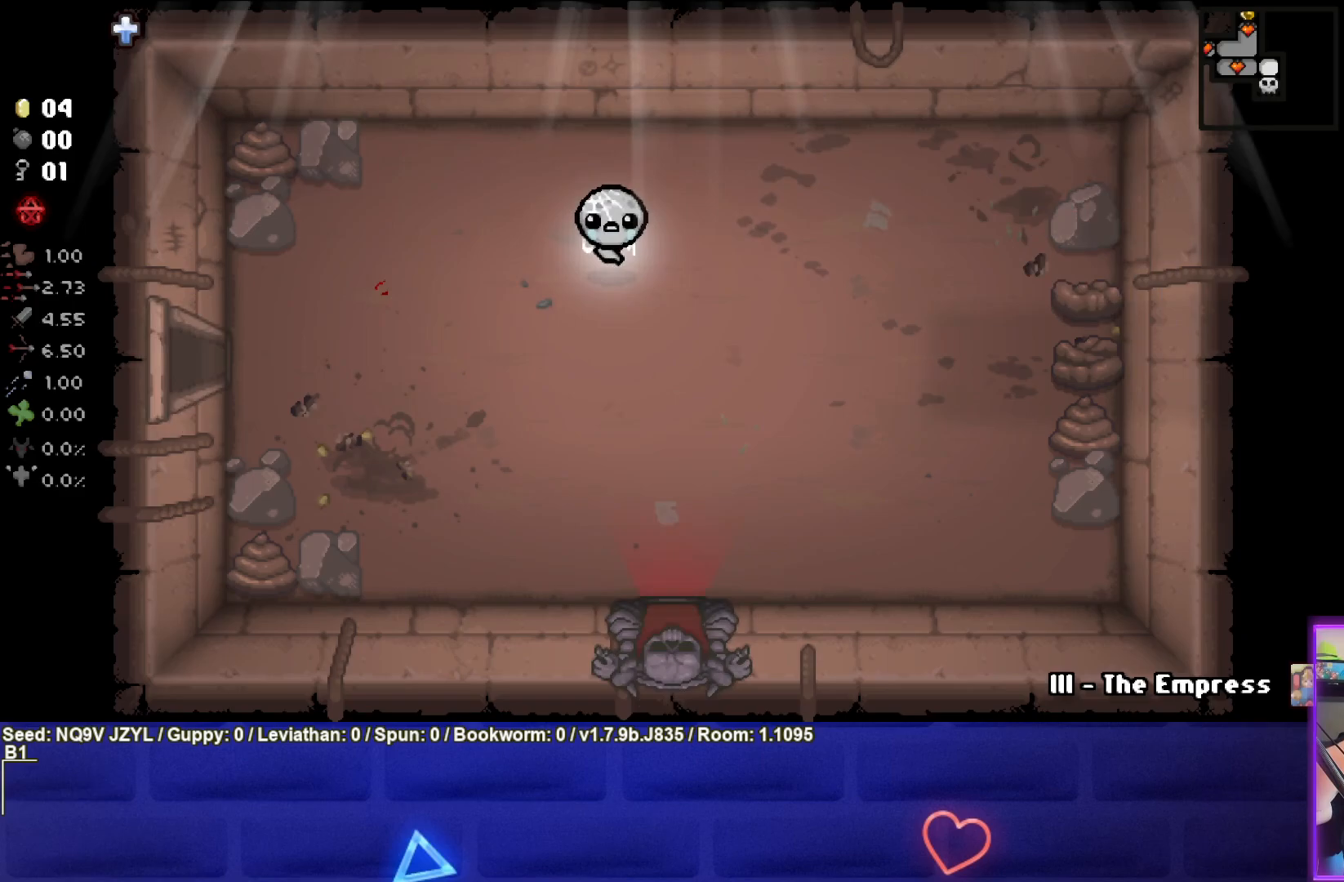
Gameplay with a controller (PlayStation layout); each line is a JSON object with the inputs held at the frame after it. "events" lists button and stick changes between this image and that frame as [ms after this image, input, new state], when the widget could be followed in between. Not read: right_stick.
{"buttons": [], "left_stick": "center", "events": []}
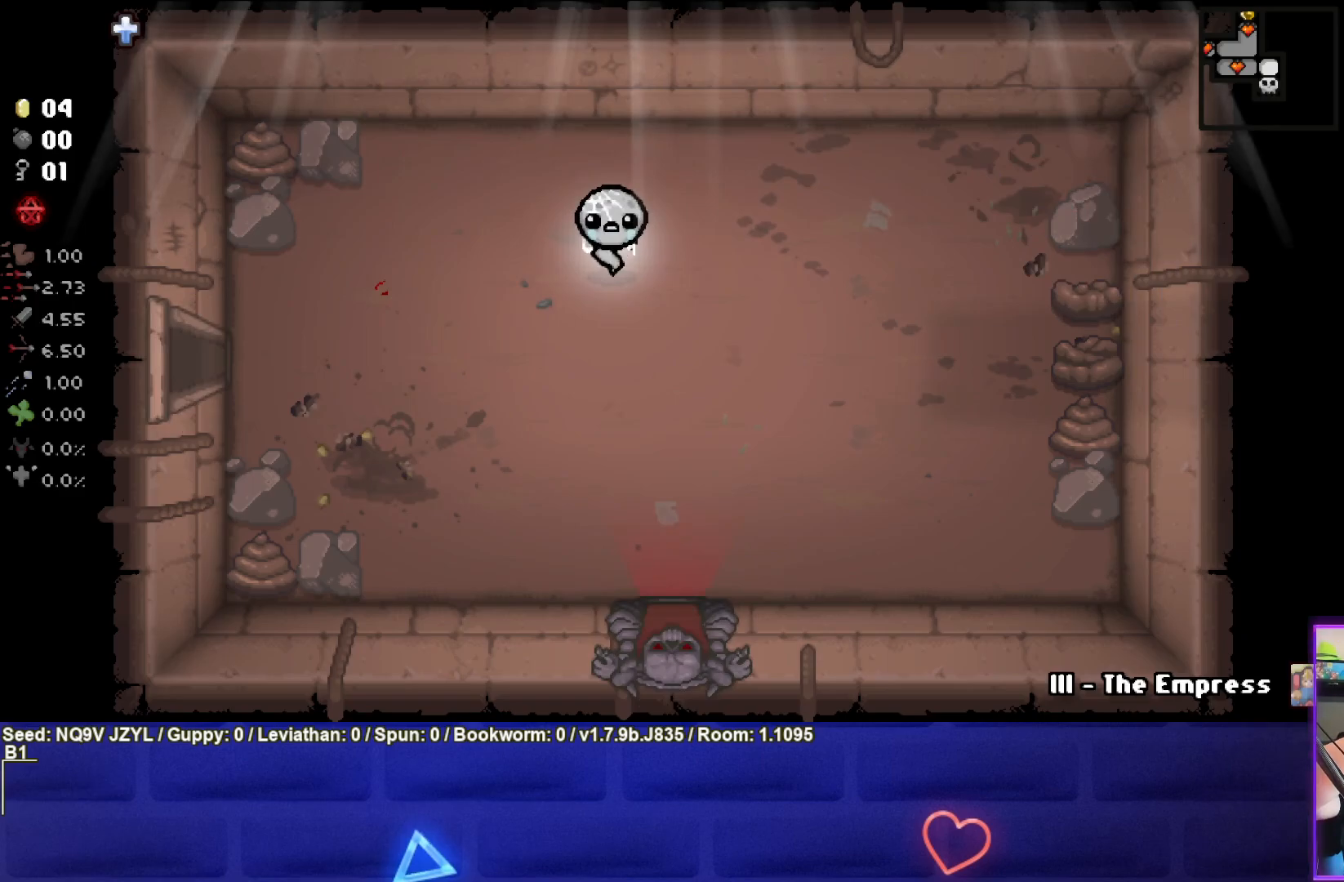
{"buttons": [], "left_stick": "center", "events": []}
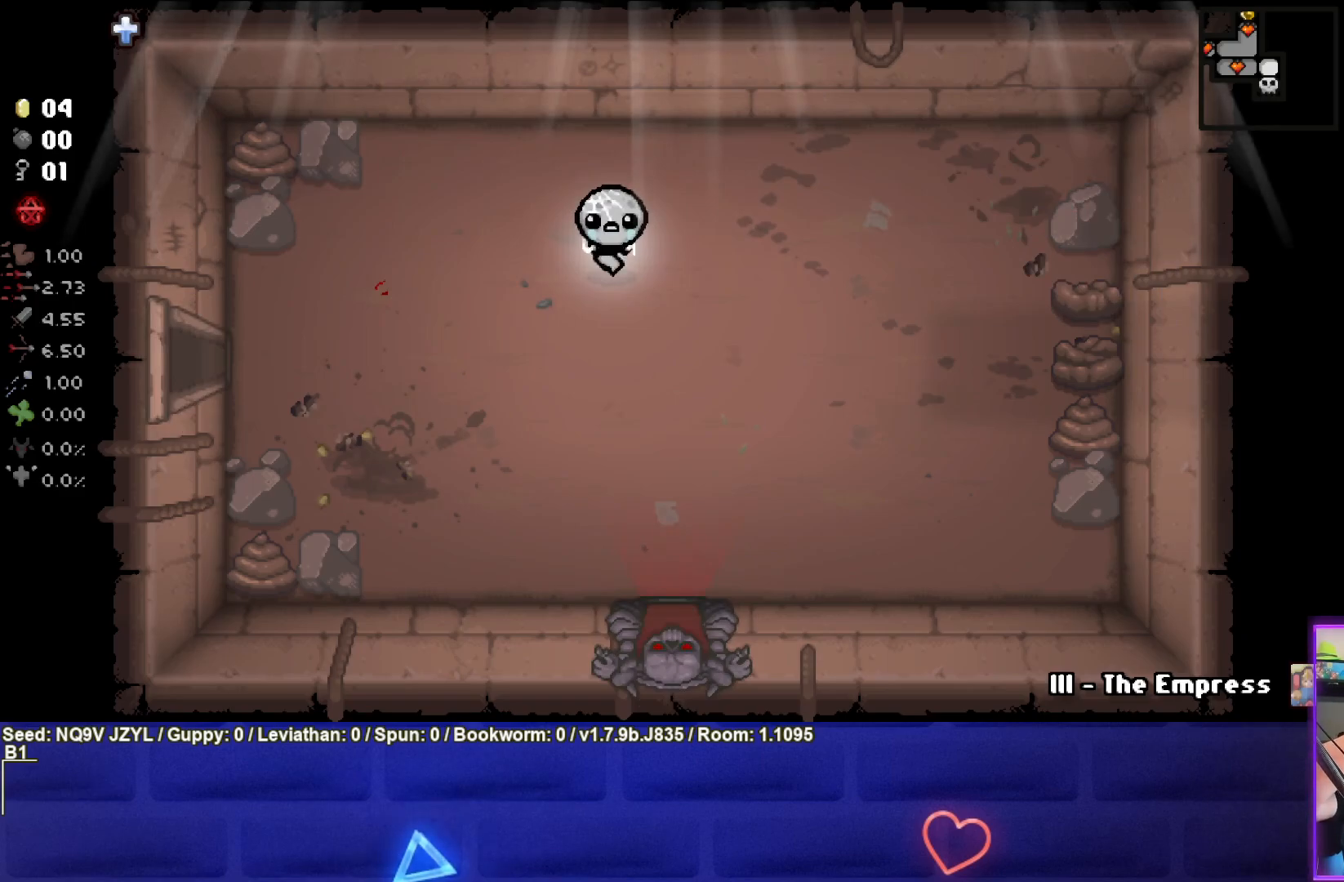
{"buttons": [], "left_stick": "center", "events": []}
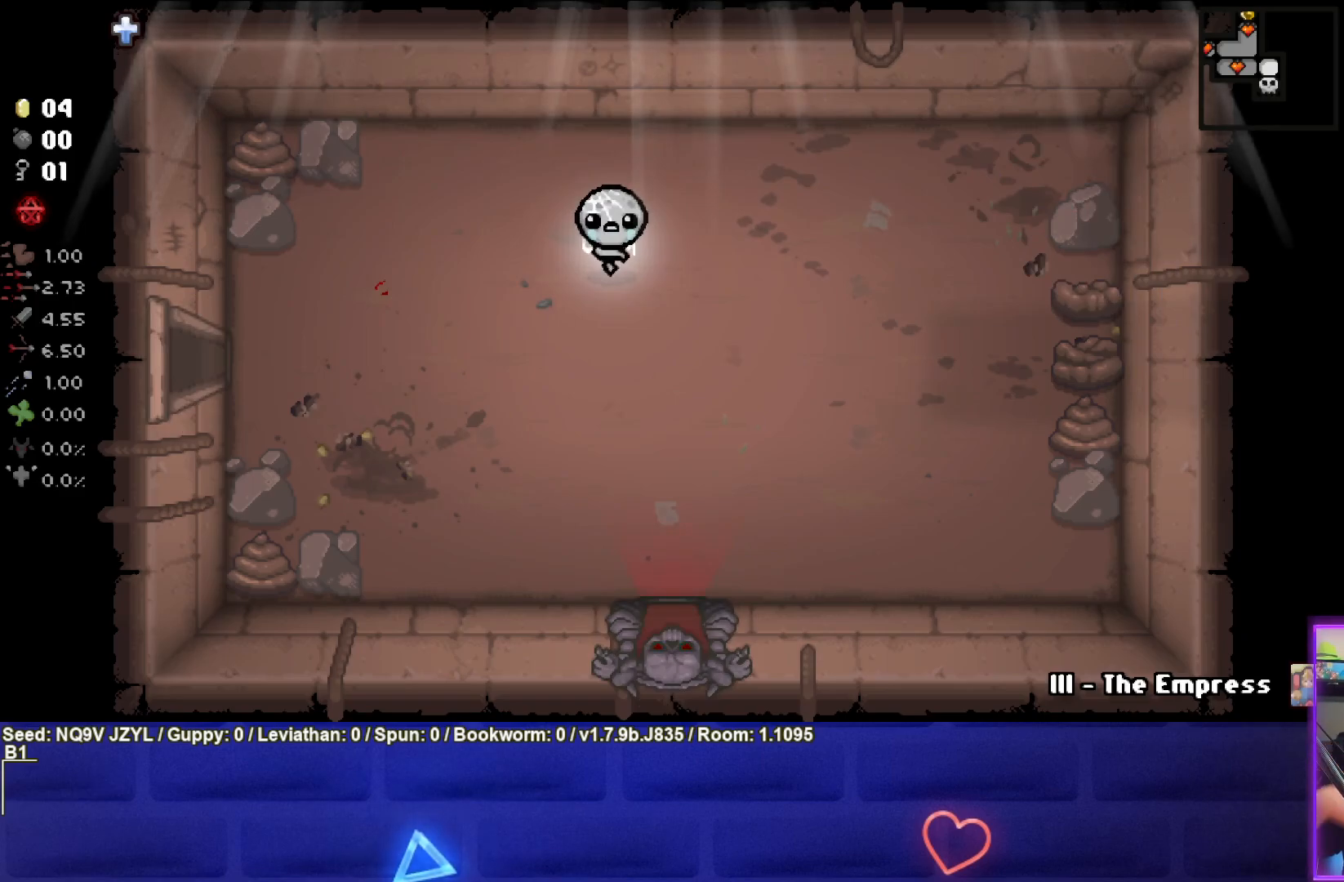
{"buttons": [], "left_stick": "left", "events": [[100, "left_stick", "left"]]}
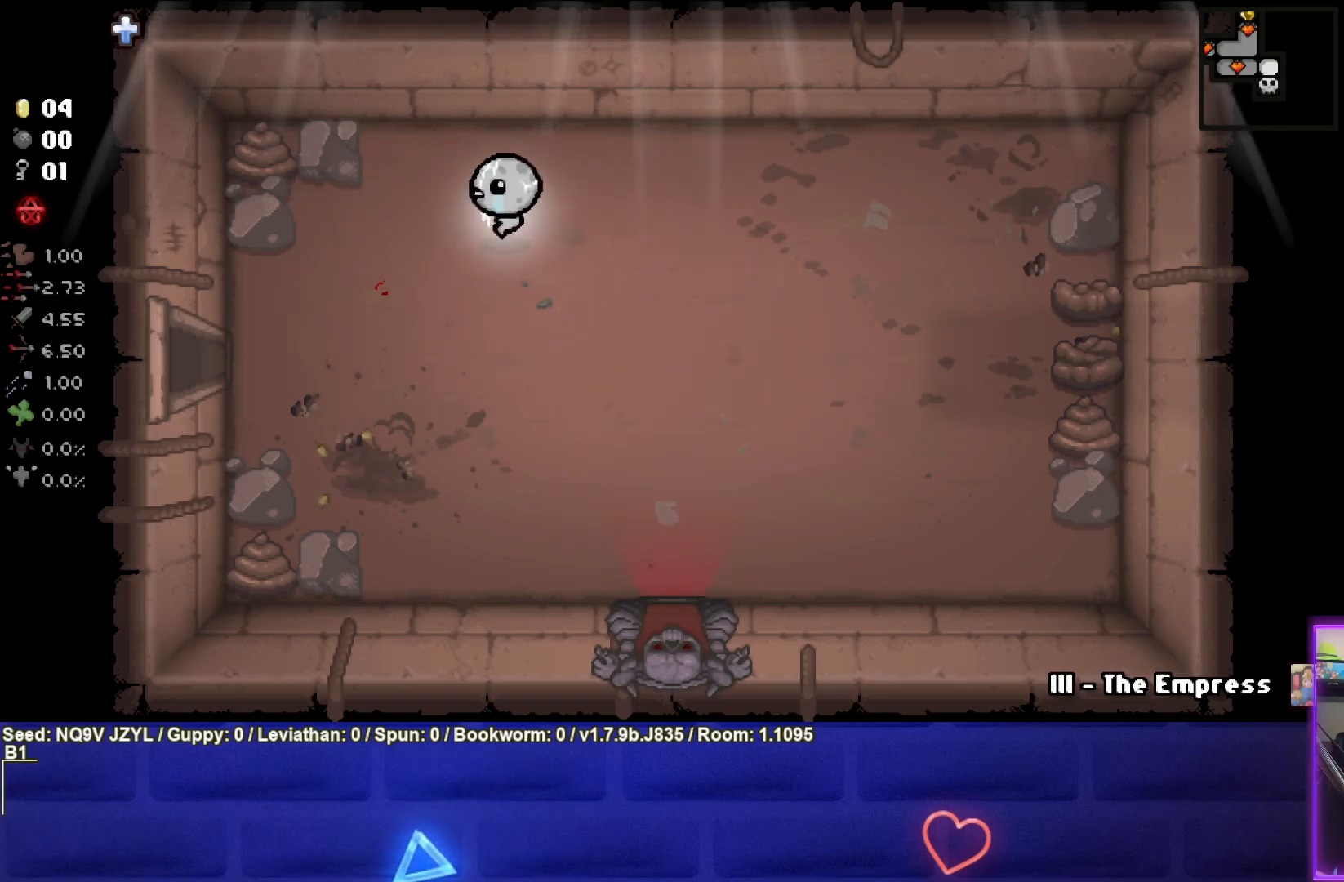
{"buttons": ["SQUARE"], "left_stick": "center", "events": [[350, "SQUARE", "down"], [450, "left_stick", "center"]]}
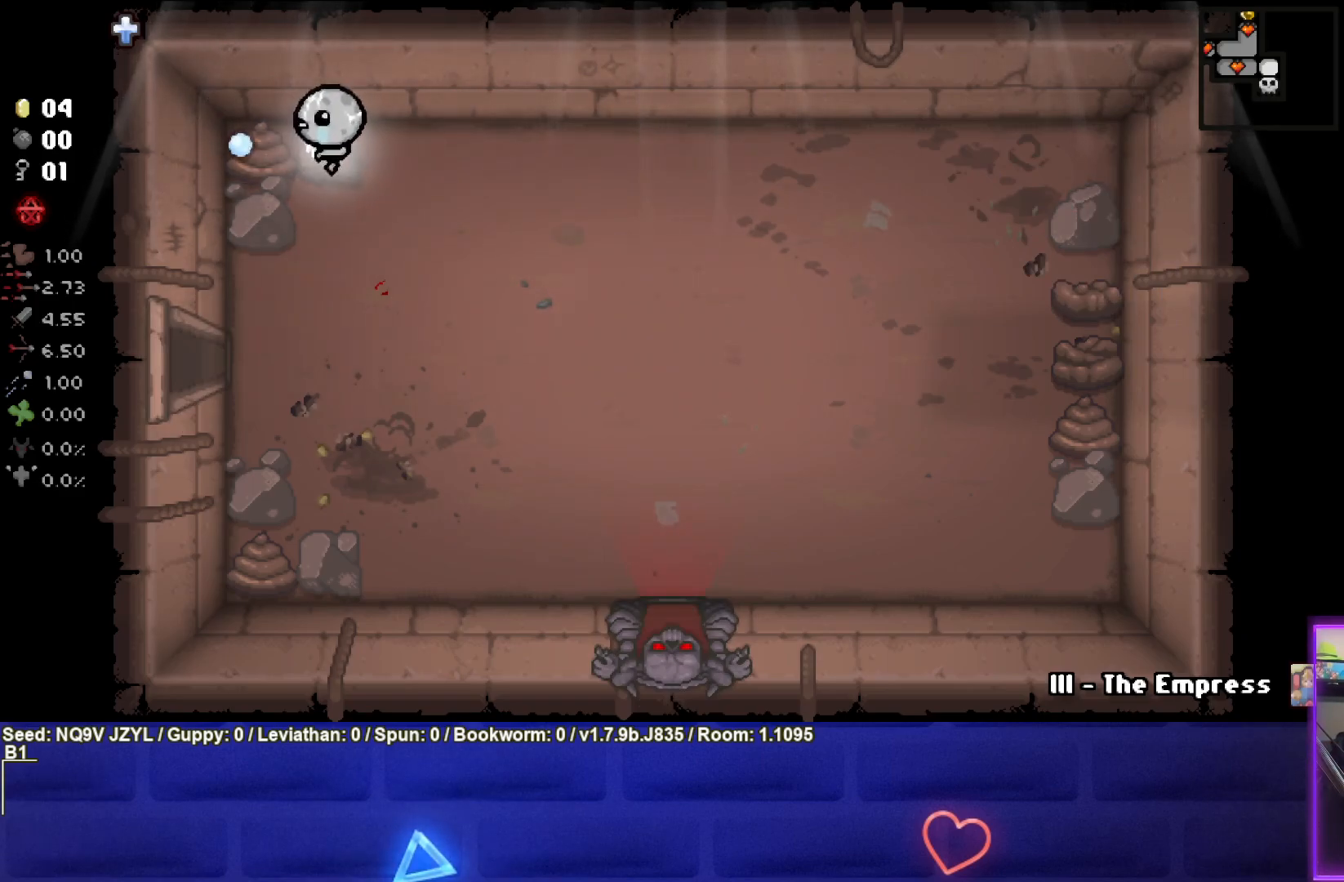
{"buttons": [], "left_stick": "left", "events": [[183, "left_stick", "up-left"], [333, "left_stick", "center"], [400, "SQUARE", "up"], [450, "left_stick", "left"]]}
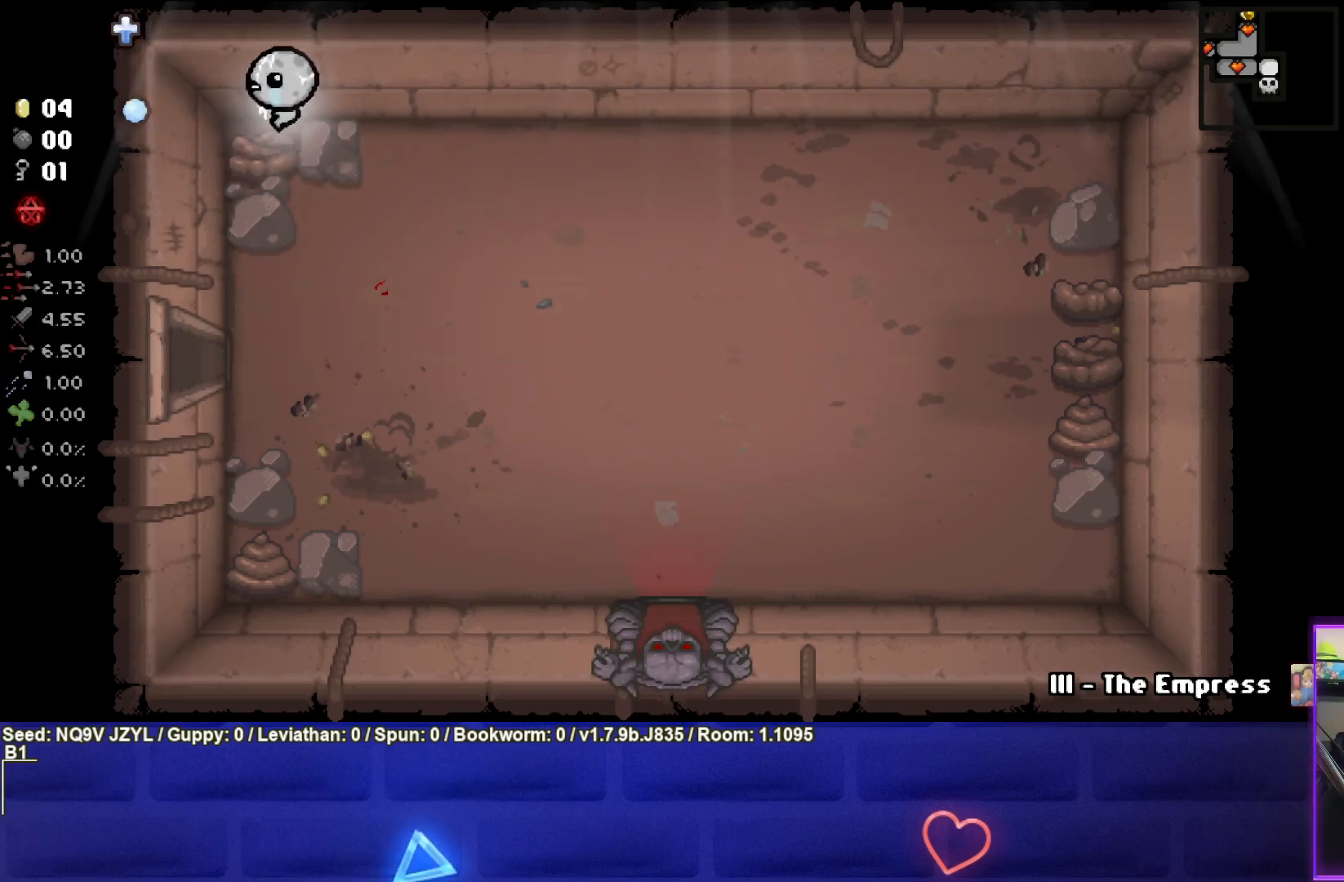
{"buttons": ["CROSS"], "left_stick": "center", "events": [[100, "CROSS", "down"], [100, "left_stick", "center"]]}
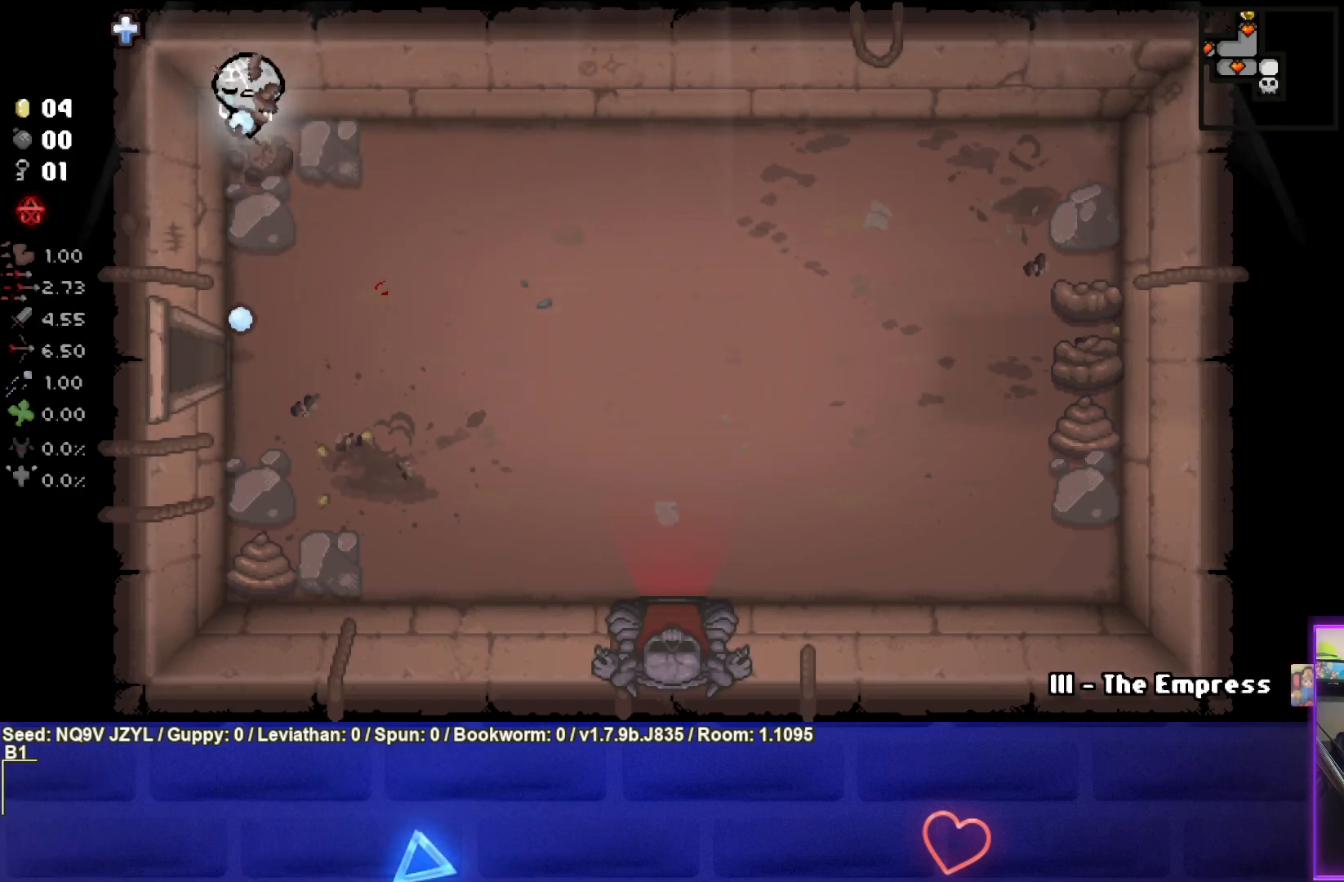
{"buttons": ["CROSS"], "left_stick": "down", "events": [[333, "left_stick", "down"]]}
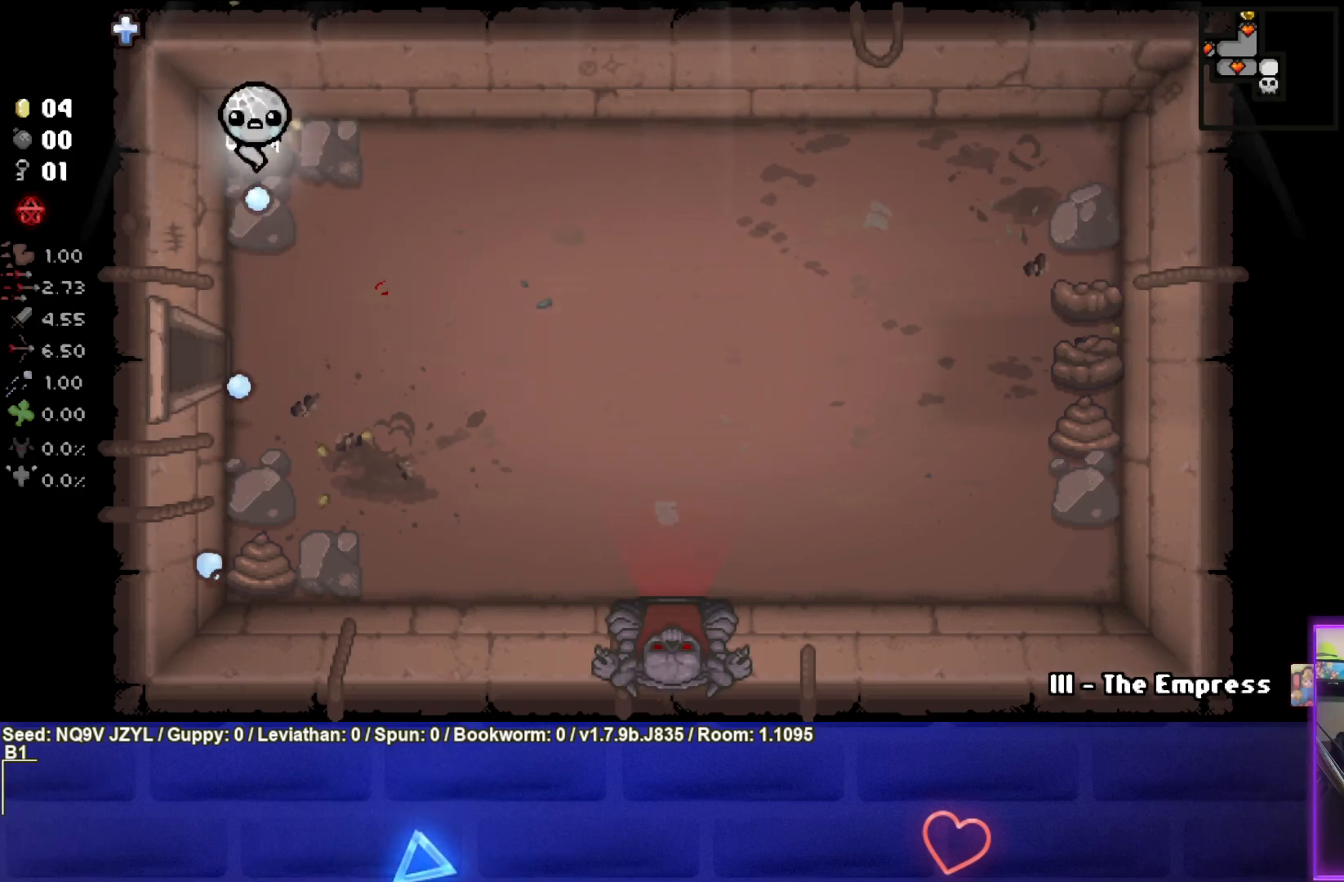
{"buttons": ["CROSS"], "left_stick": "down", "events": [[400, "left_stick", "center"], [500, "left_stick", "down"]]}
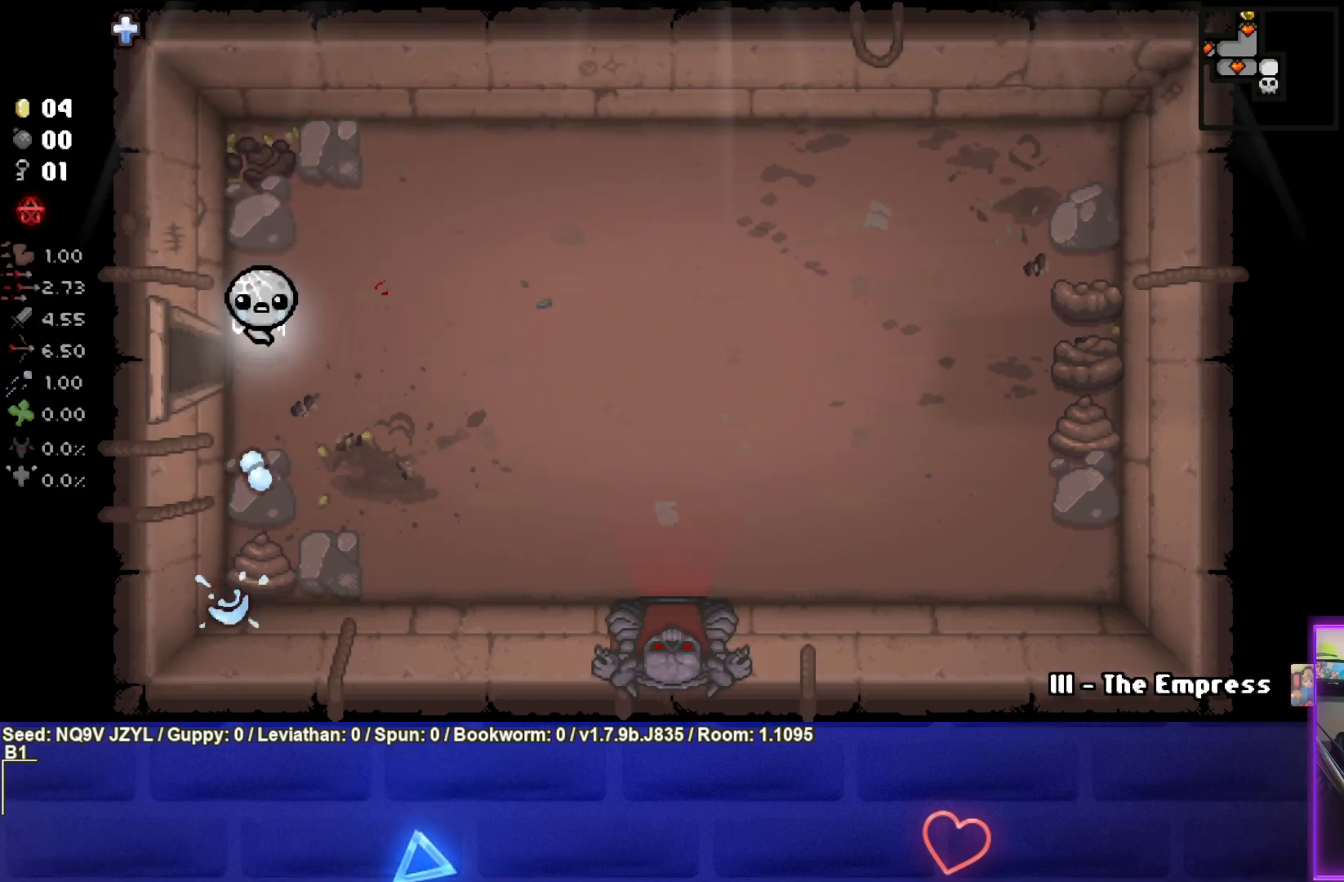
{"buttons": ["CROSS"], "left_stick": "center", "events": [[183, "left_stick", "center"]]}
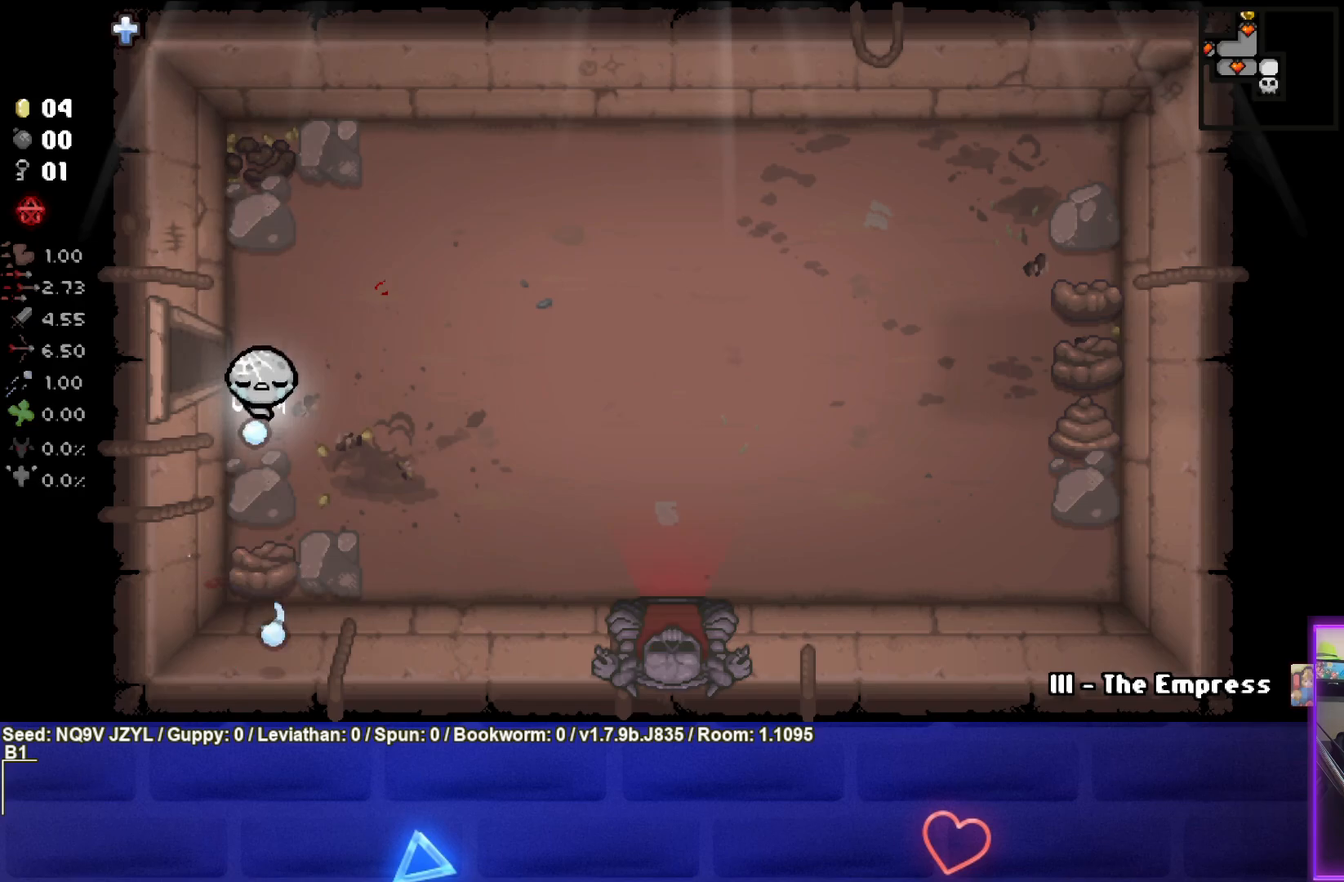
{"buttons": ["CROSS"], "left_stick": "center", "events": [[250, "left_stick", "down"], [483, "left_stick", "center"]]}
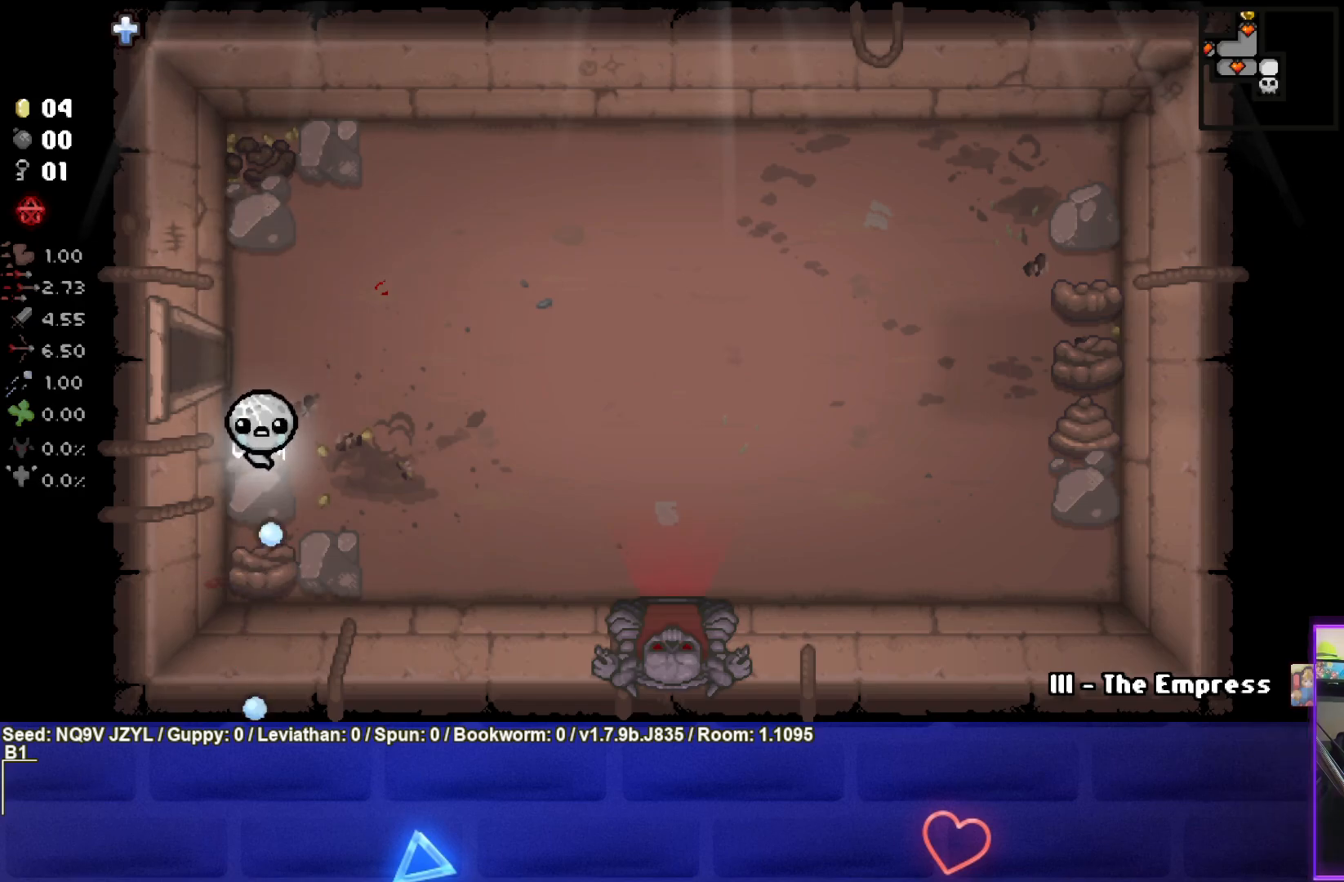
{"buttons": ["CROSS"], "left_stick": "down-right", "events": [[417, "left_stick", "down-right"]]}
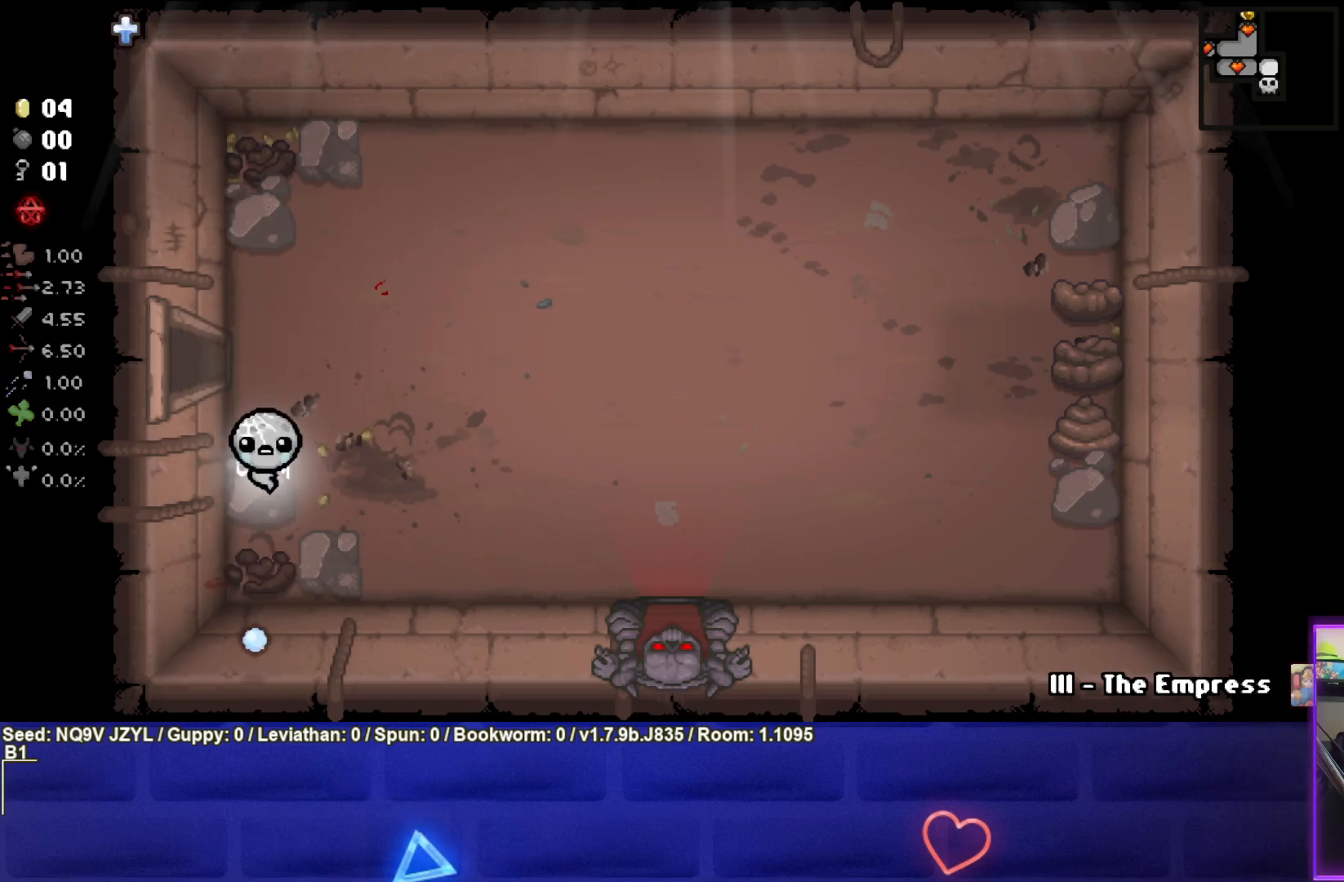
{"buttons": ["CIRCLE"], "left_stick": "right", "events": [[17, "CROSS", "up"], [17, "left_stick", "right"], [367, "CIRCLE", "down"]]}
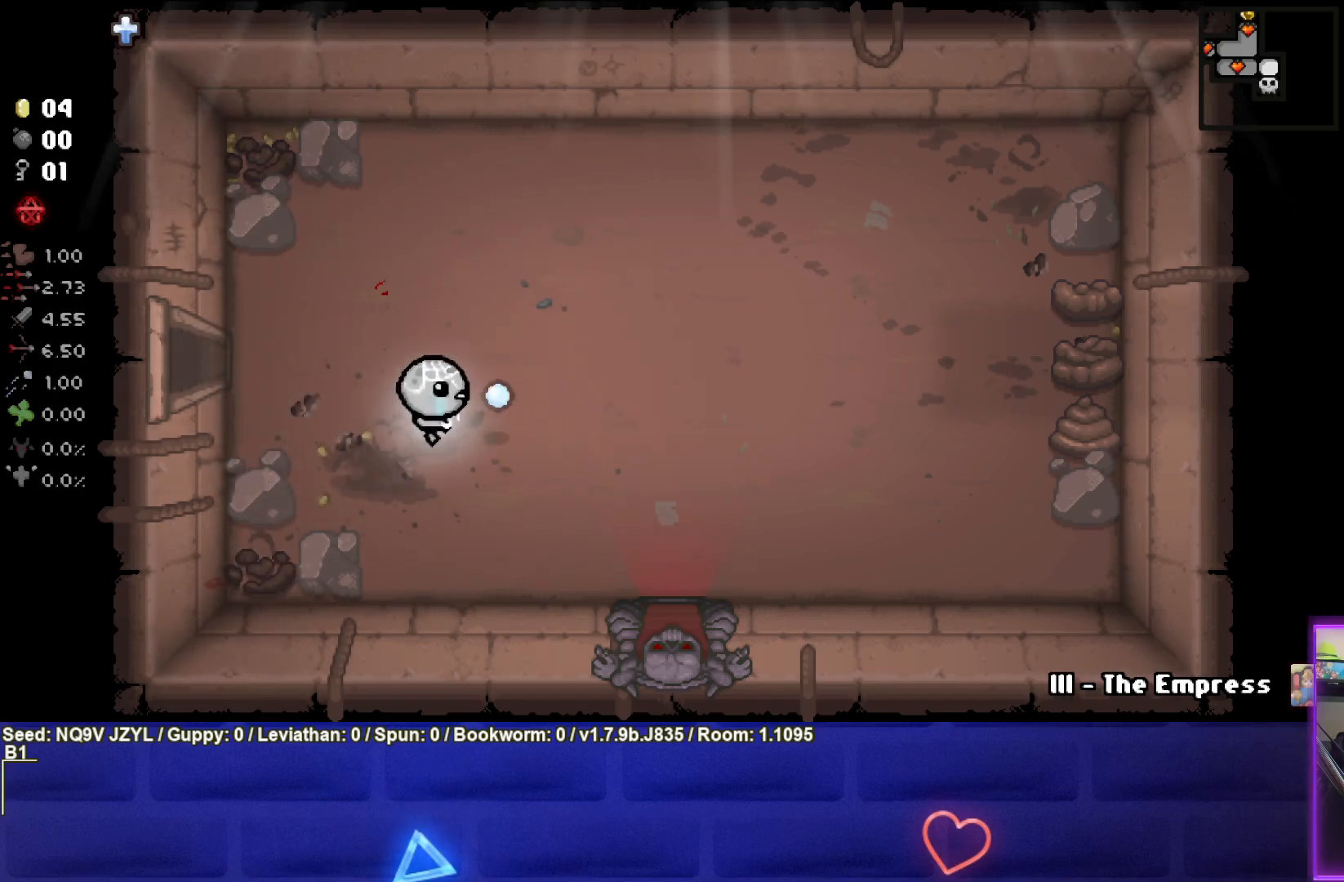
{"buttons": ["CIRCLE"], "left_stick": "right", "events": []}
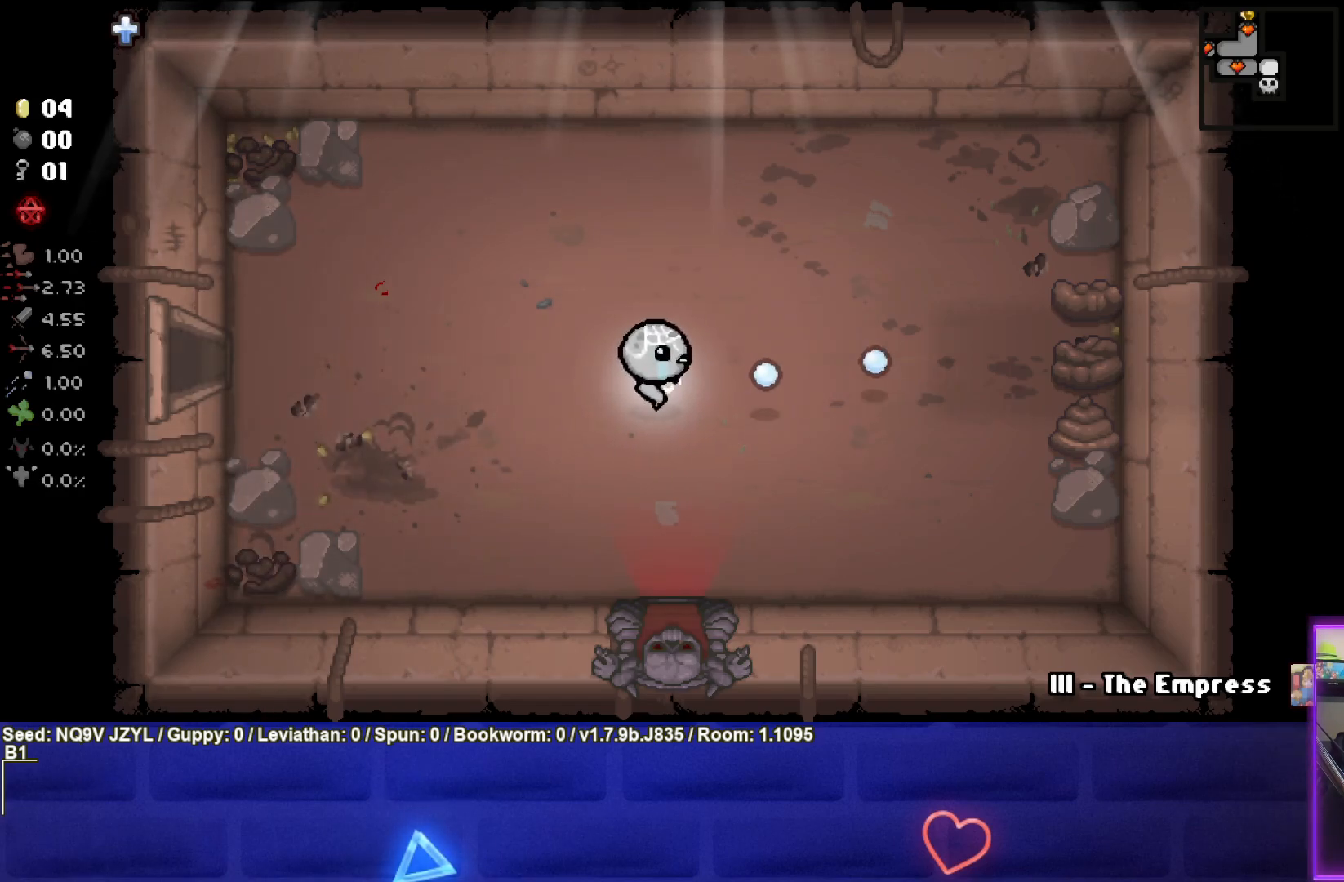
{"buttons": ["CIRCLE"], "left_stick": "right", "events": [[117, "CIRCLE", "up"], [200, "CIRCLE", "down"]]}
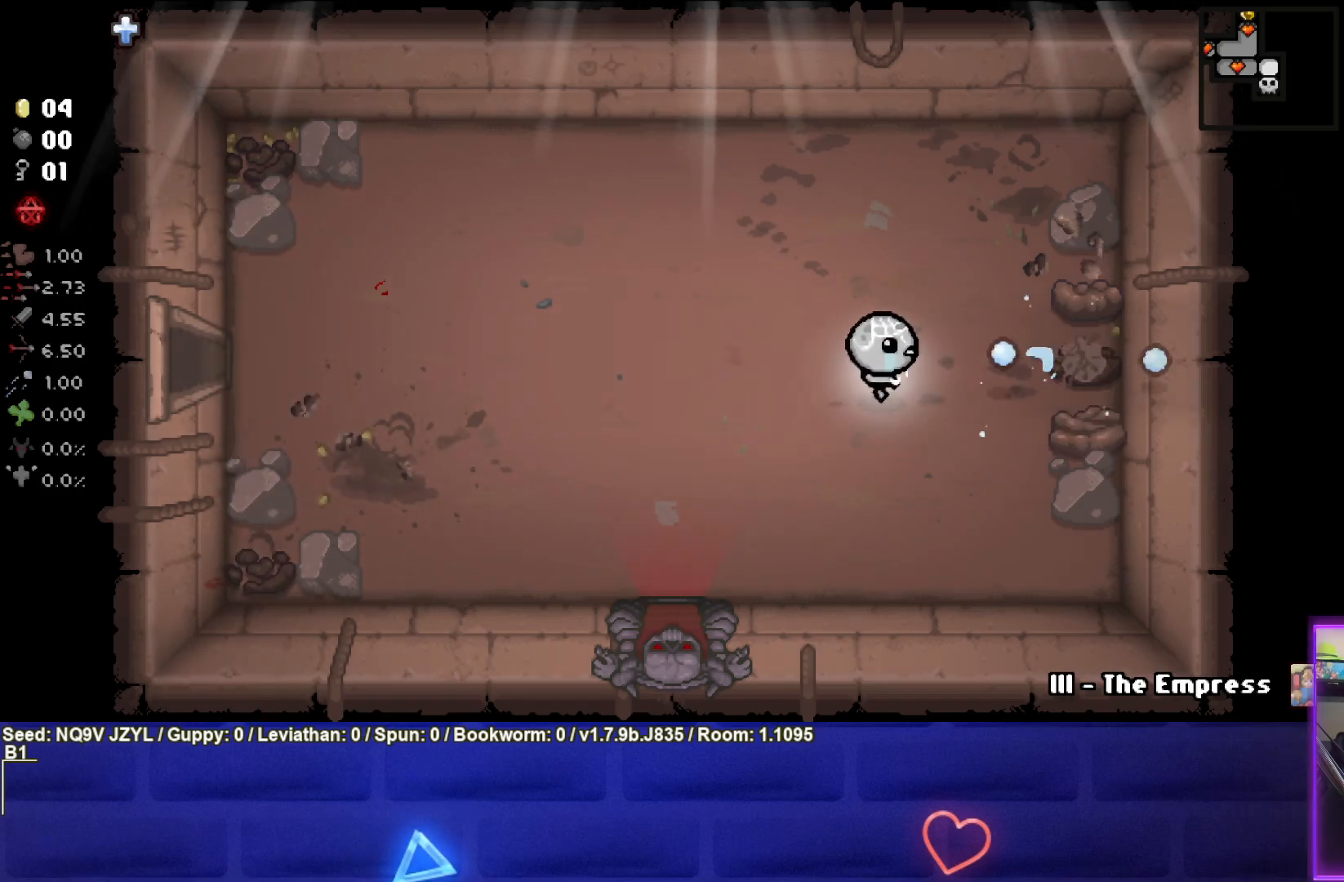
{"buttons": ["TRIANGLE"], "left_stick": "center", "events": [[50, "left_stick", "down-right"], [100, "CIRCLE", "up"], [250, "left_stick", "right"], [367, "TRIANGLE", "down"], [433, "left_stick", "center"]]}
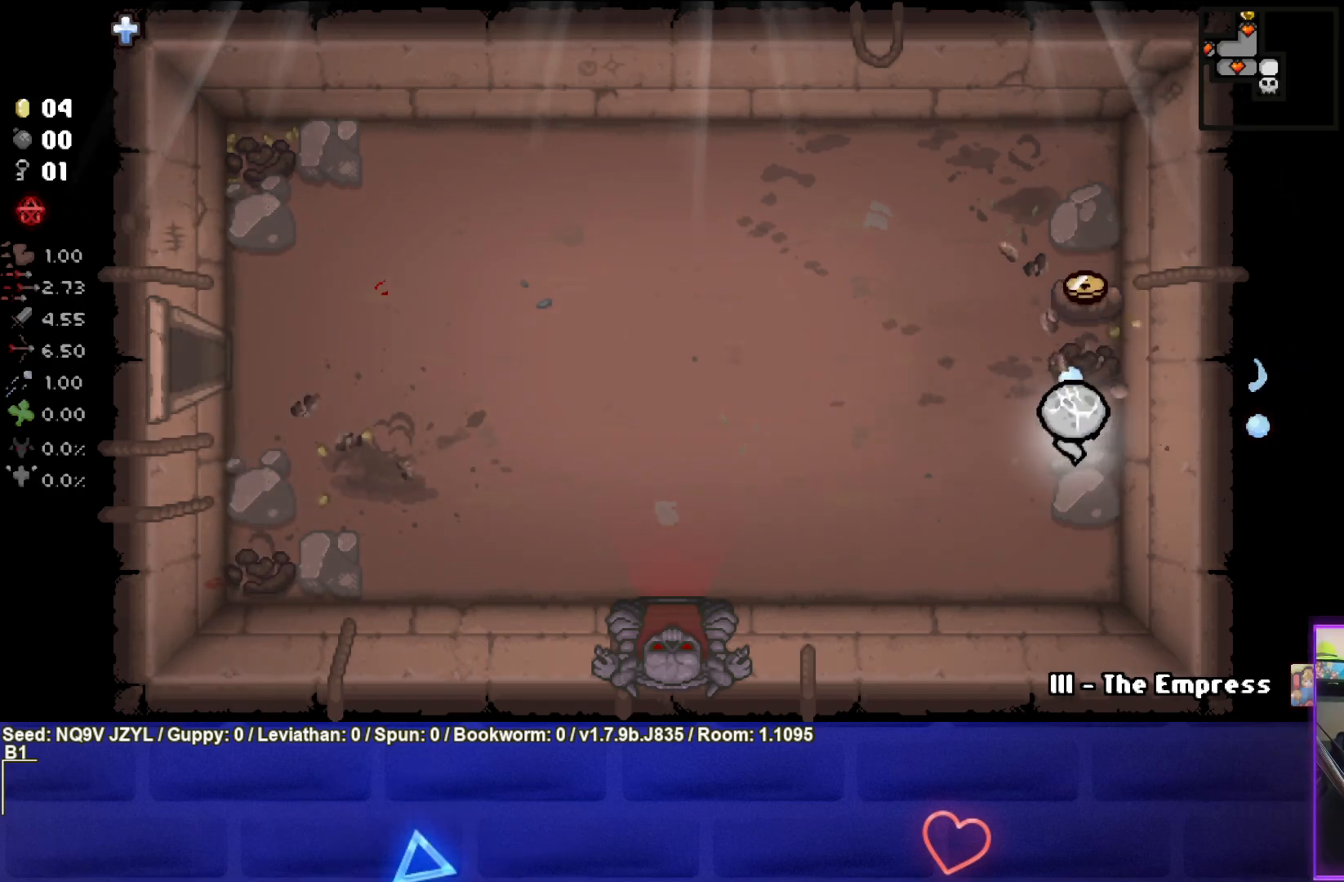
{"buttons": ["TRIANGLE"], "left_stick": "center", "events": [[100, "left_stick", "up"], [233, "left_stick", "center"], [367, "left_stick", "up"], [467, "left_stick", "center"]]}
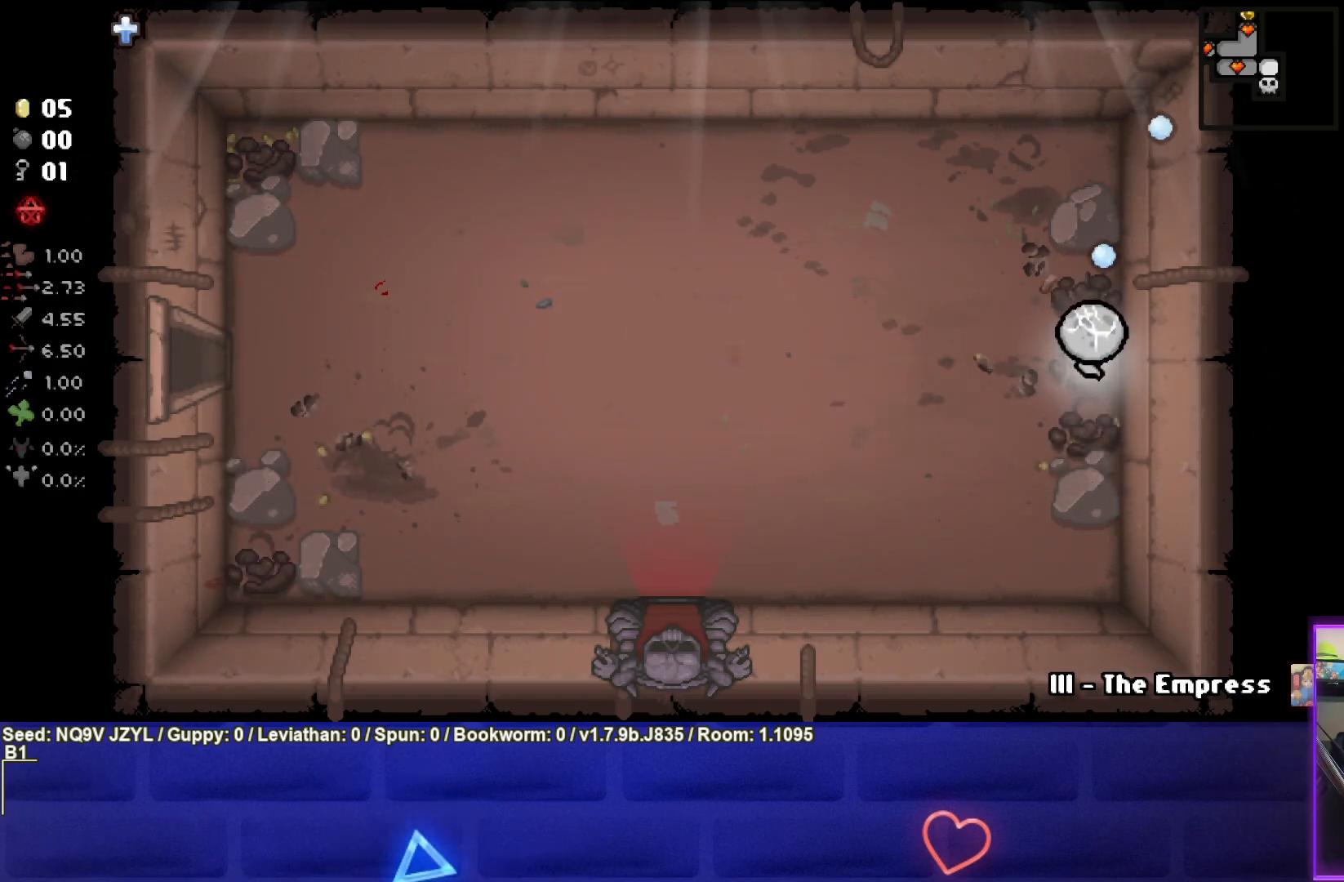
{"buttons": [], "left_stick": "left", "events": [[217, "left_stick", "left"], [233, "TRIANGLE", "up"]]}
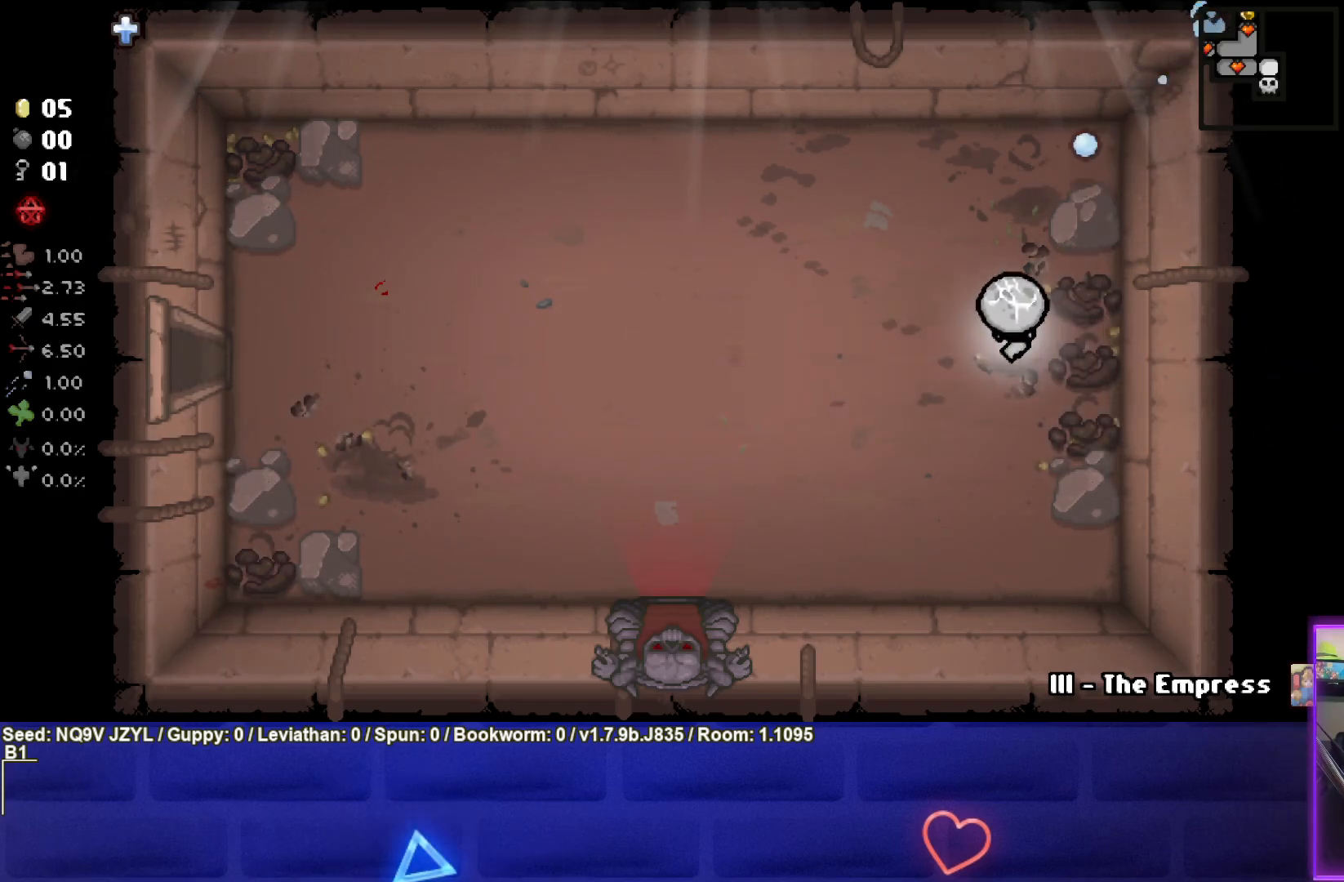
{"buttons": [], "left_stick": "down-left", "events": [[117, "left_stick", "down-left"]]}
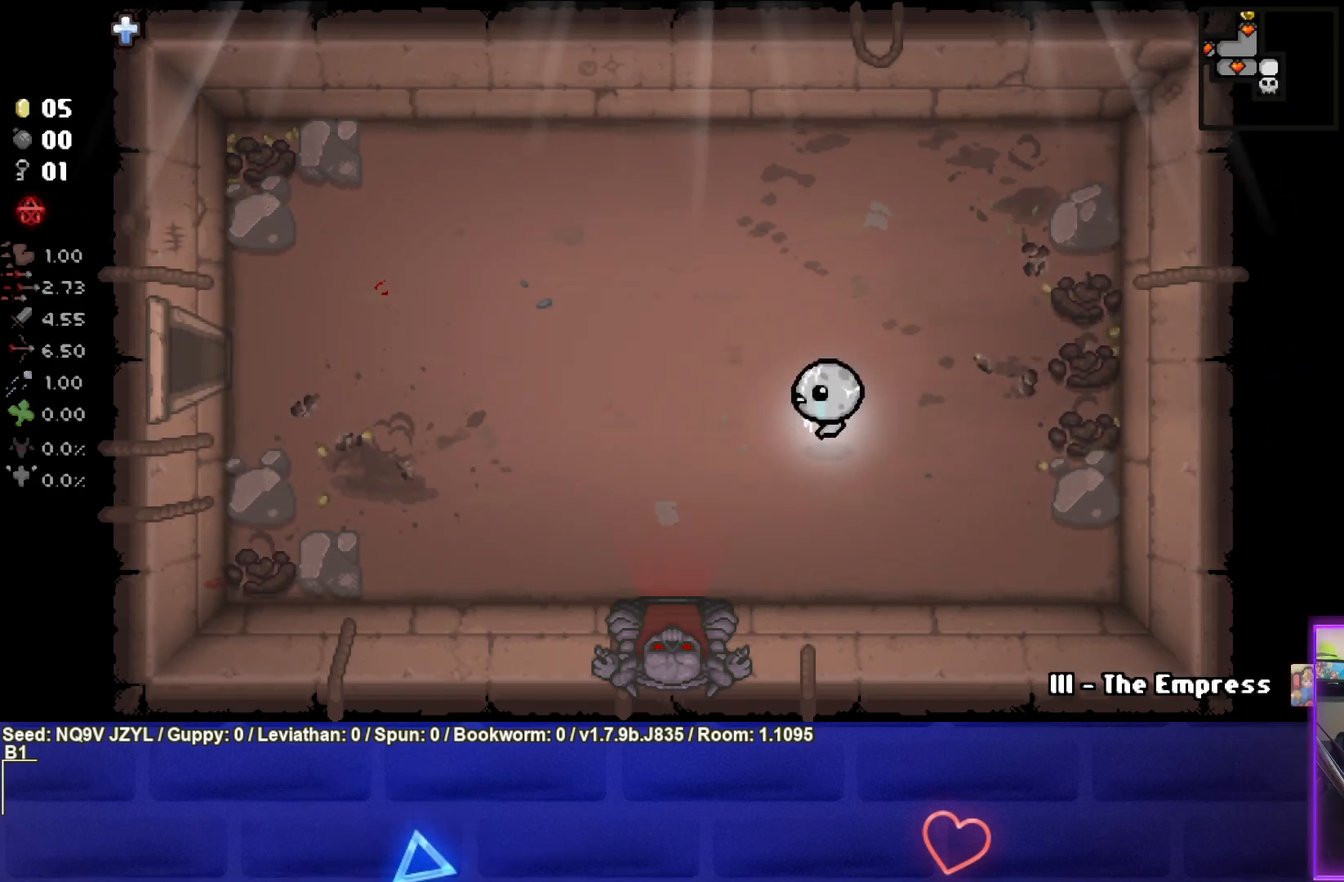
{"buttons": [], "left_stick": "down", "events": [[467, "left_stick", "down"]]}
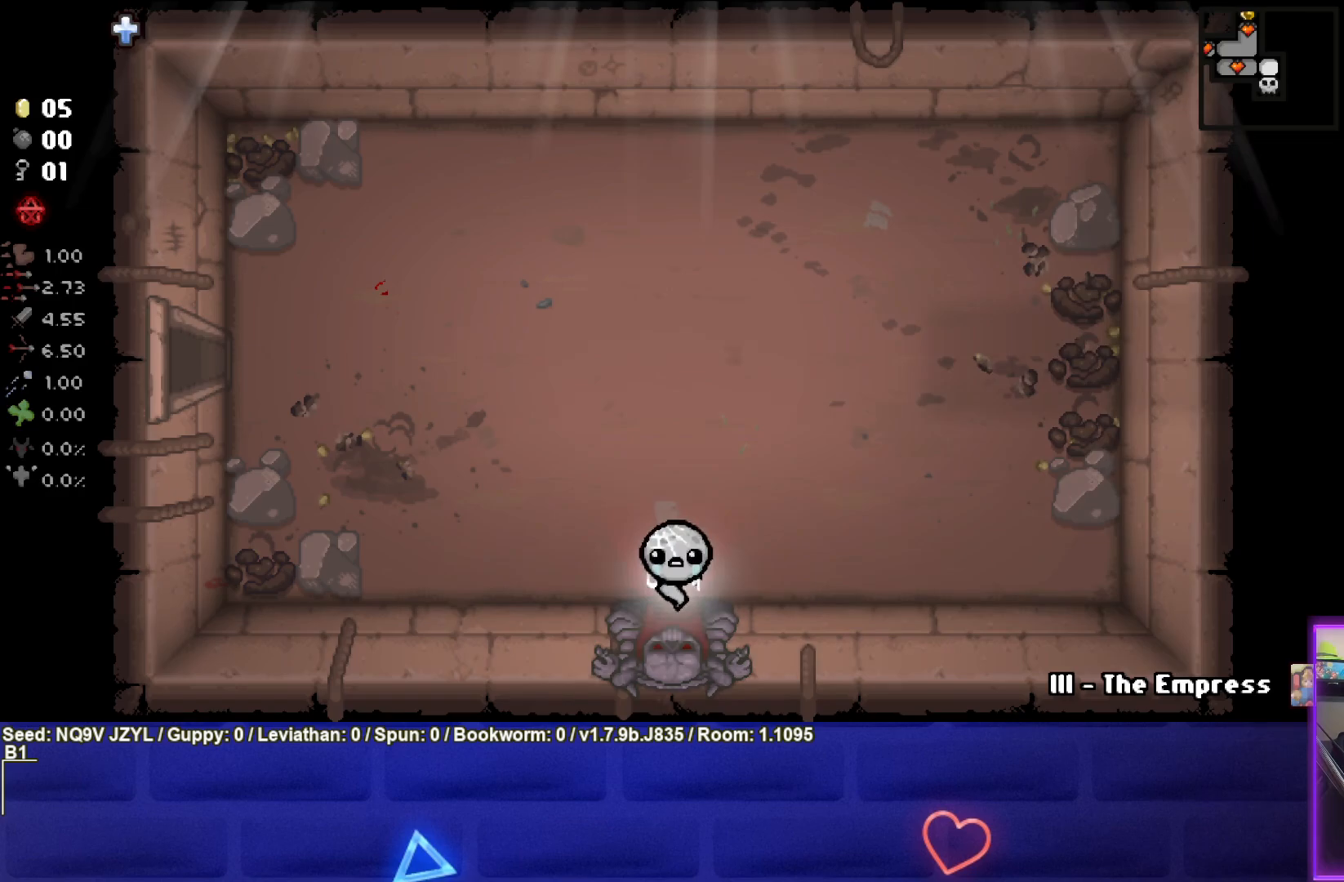
{"buttons": [], "left_stick": "center", "events": [[200, "left_stick", "center"]]}
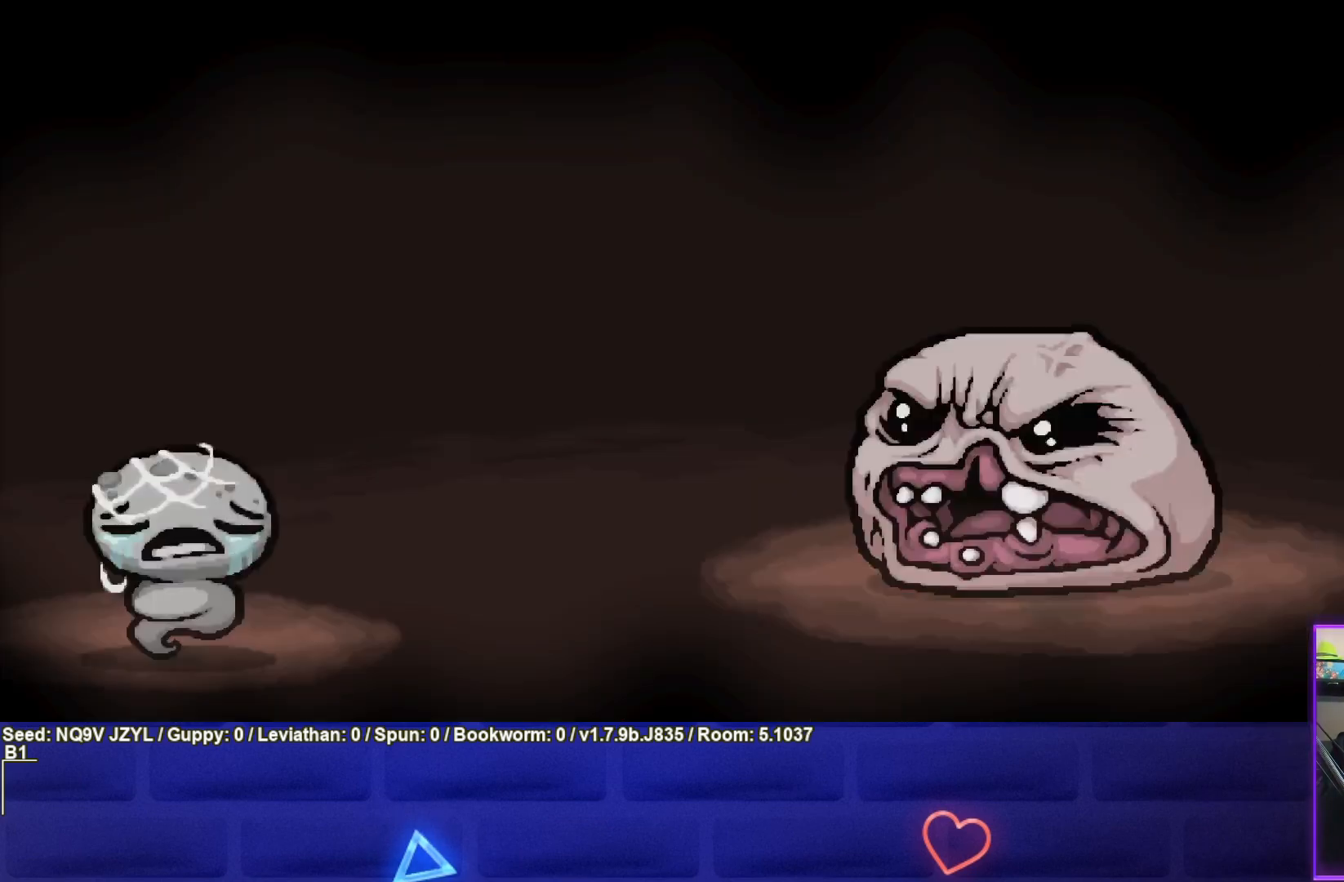
{"buttons": ["CROSS"], "left_stick": "down-left", "events": [[50, "CROSS", "down"], [167, "CROSS", "up"], [250, "CROSS", "down"], [467, "left_stick", "down-left"]]}
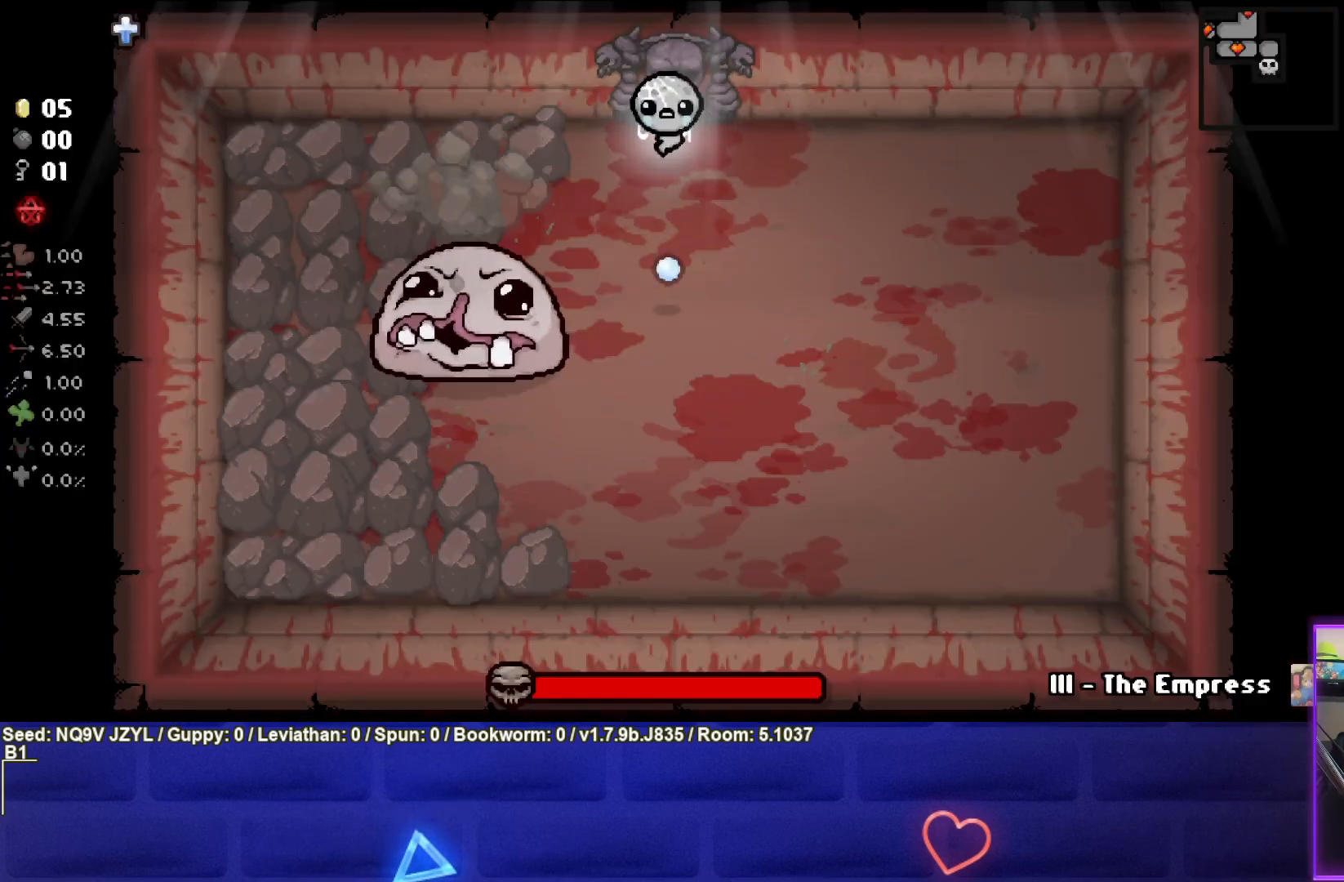
{"buttons": ["CROSS"], "left_stick": "left", "events": [[133, "CROSS", "up"], [233, "left_stick", "up-left"], [333, "CROSS", "down"], [400, "left_stick", "left"]]}
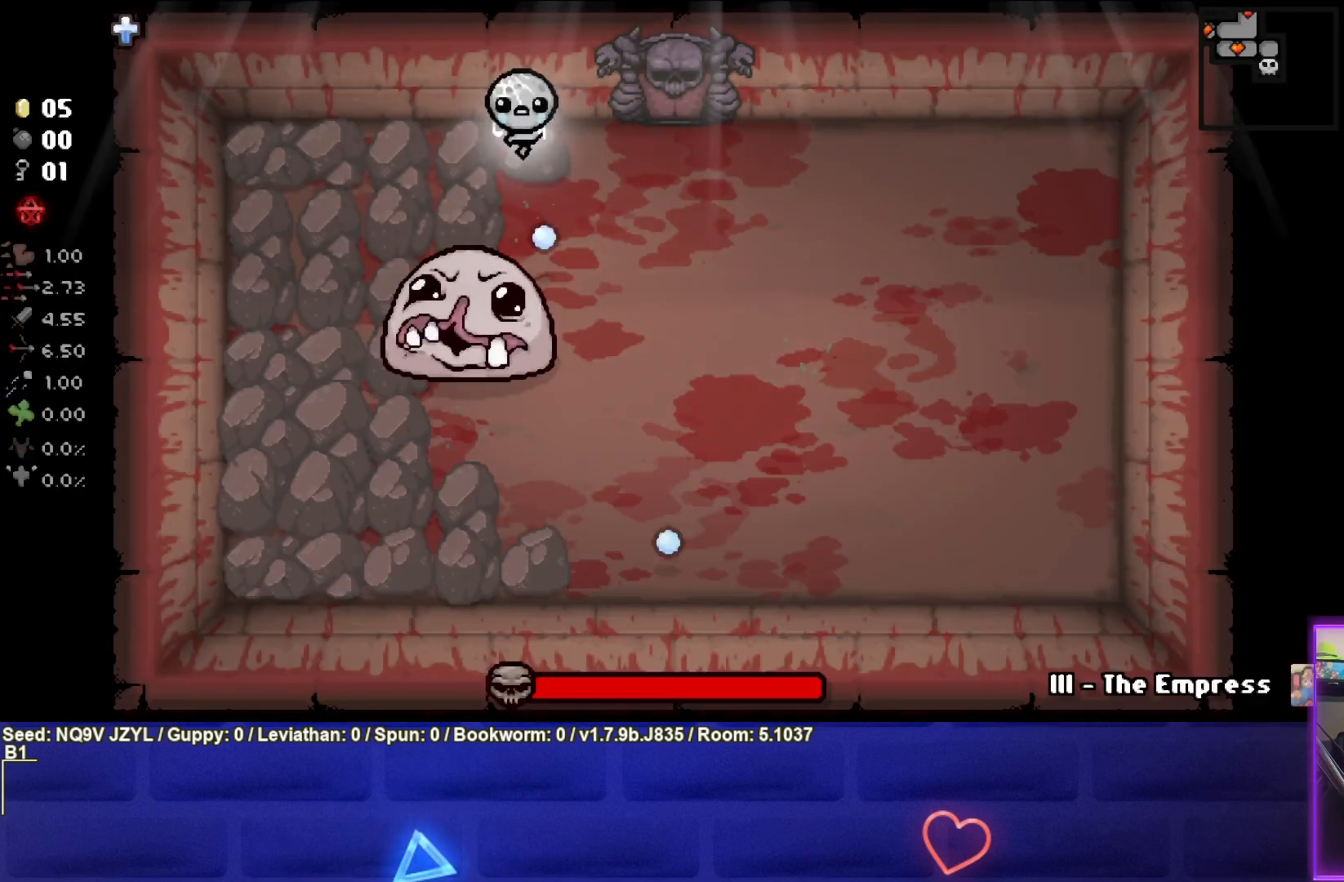
{"buttons": ["CROSS"], "left_stick": "up-left", "events": [[17, "left_stick", "center"], [250, "left_stick", "up-left"]]}
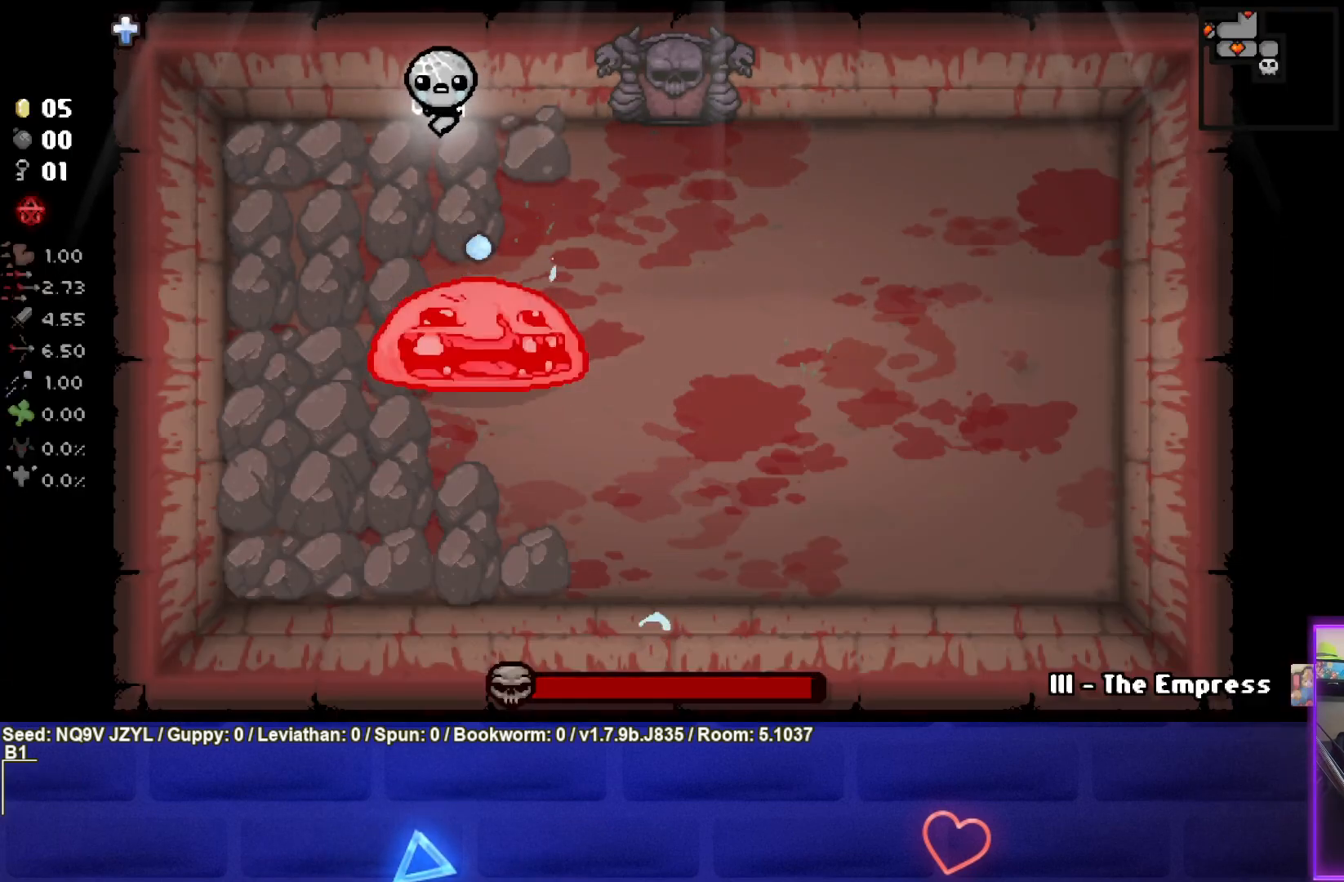
{"buttons": ["CIRCLE"], "left_stick": "down-left", "events": [[67, "left_stick", "down-left"], [167, "CROSS", "up"], [367, "CIRCLE", "down"]]}
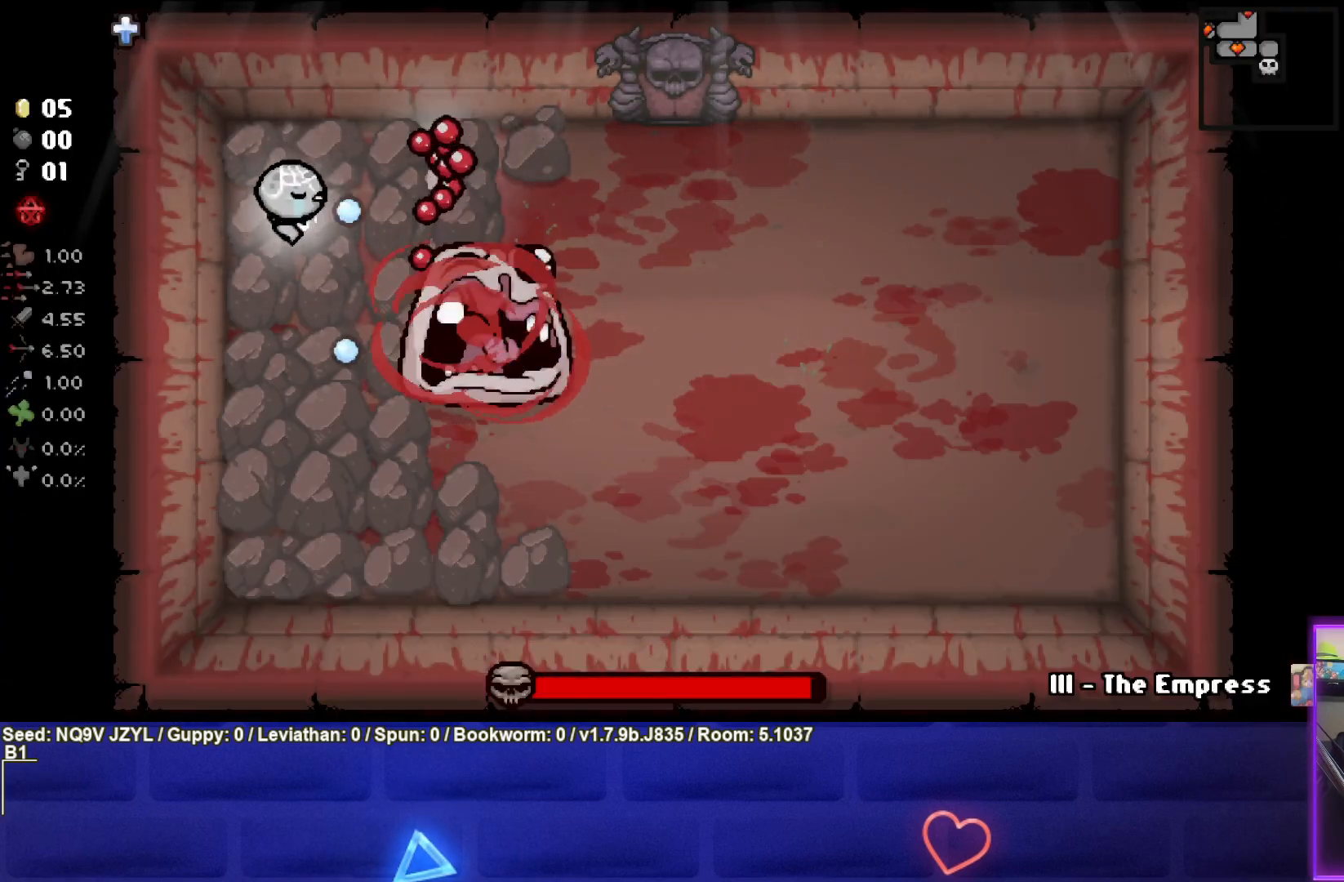
{"buttons": ["CIRCLE"], "left_stick": "down-right", "events": [[250, "left_stick", "center"], [333, "left_stick", "down-right"]]}
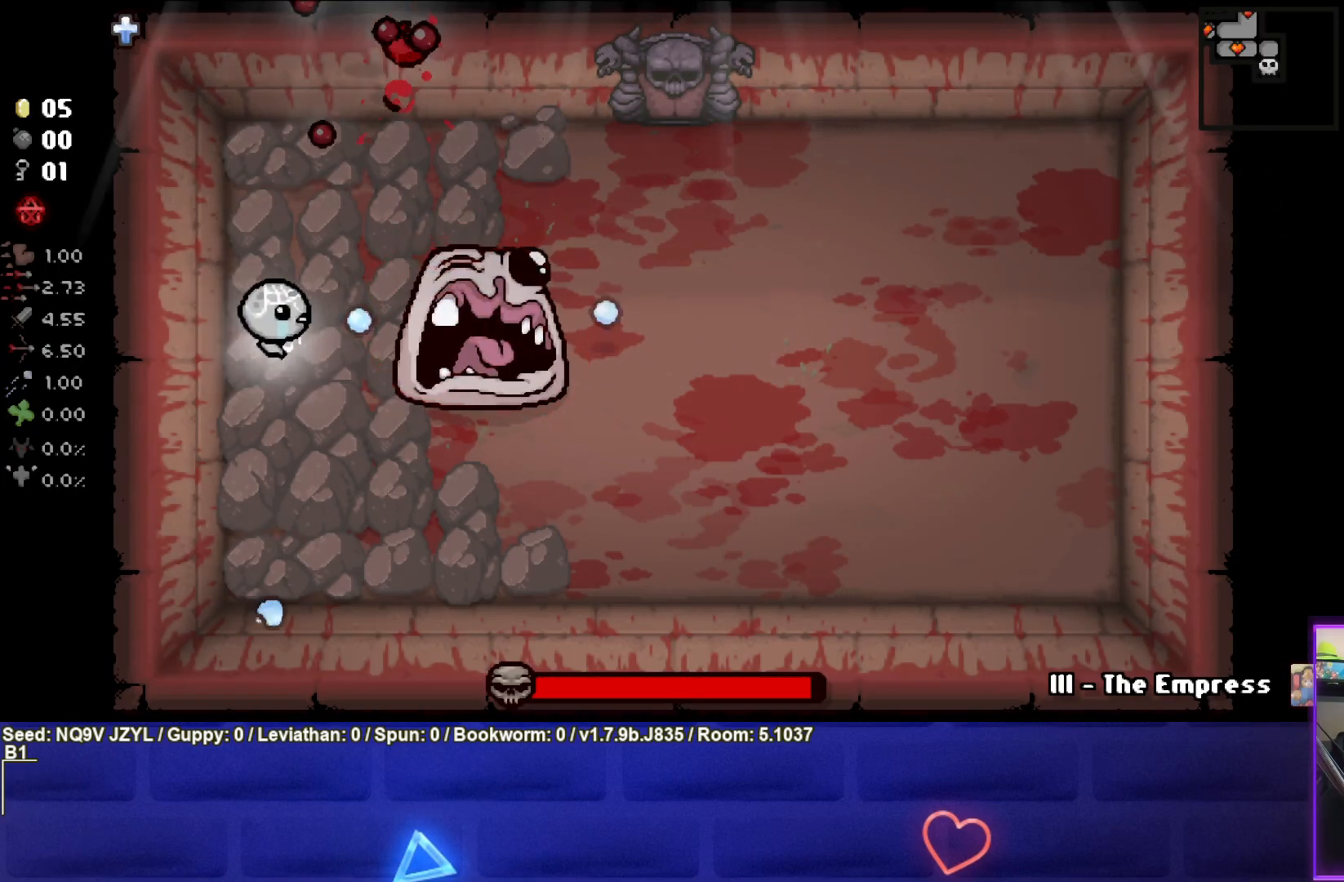
{"buttons": ["CIRCLE"], "left_stick": "center", "events": [[17, "left_stick", "center"], [167, "left_stick", "down"], [283, "left_stick", "center"]]}
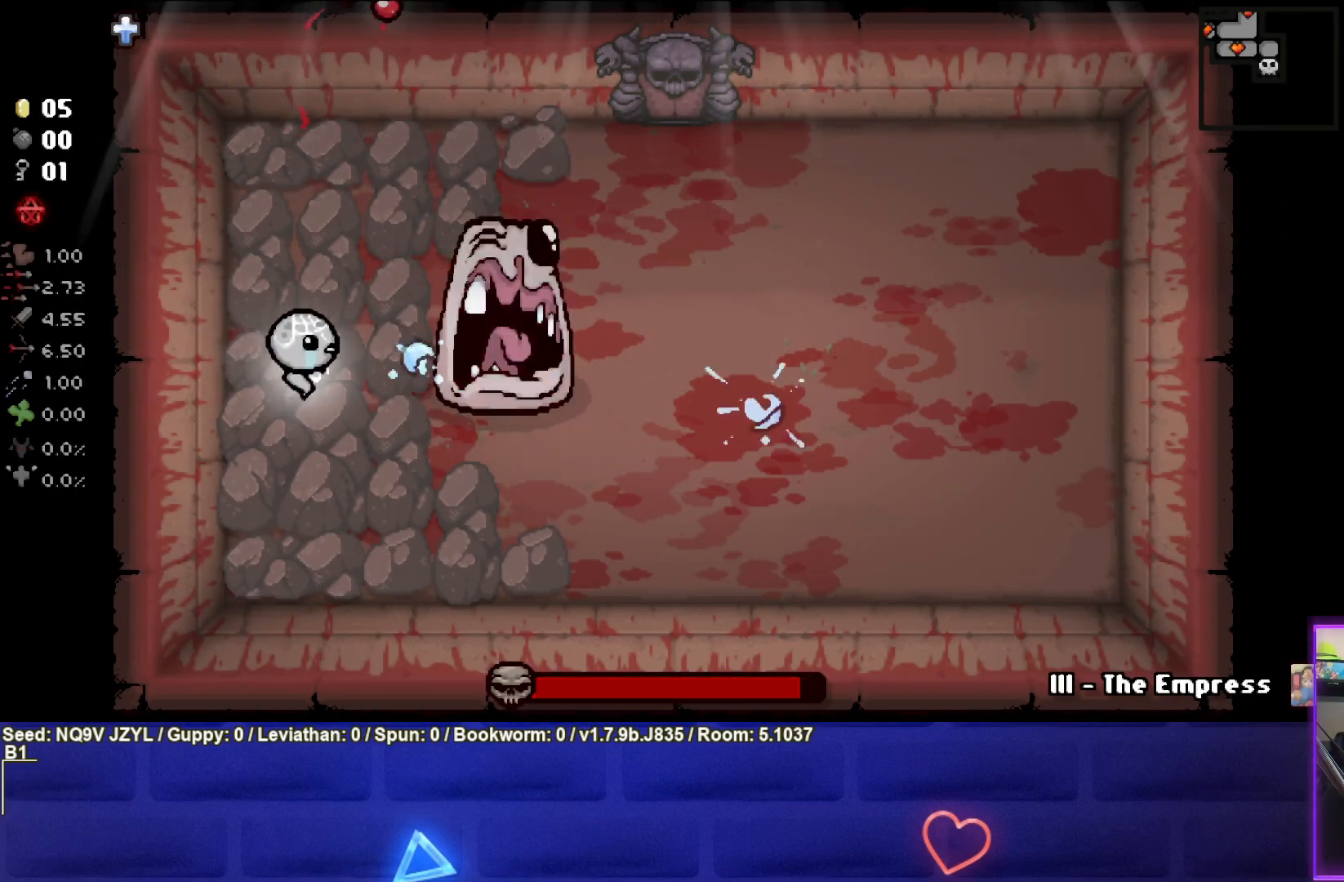
{"buttons": ["CIRCLE"], "left_stick": "left", "events": [[100, "left_stick", "left"], [233, "left_stick", "center"], [433, "left_stick", "left"]]}
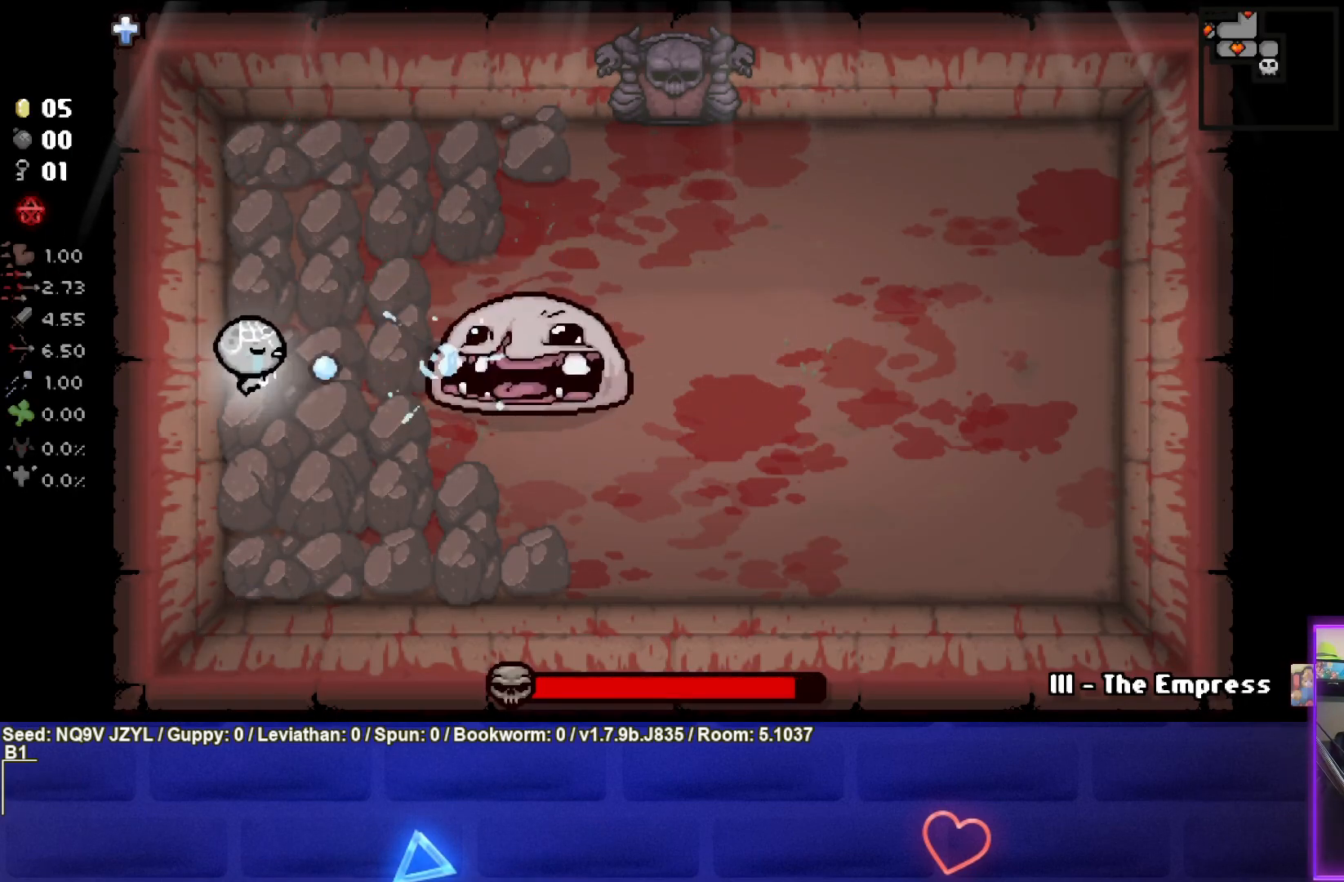
{"buttons": ["CIRCLE"], "left_stick": "up", "events": [[67, "left_stick", "center"], [367, "left_stick", "up"]]}